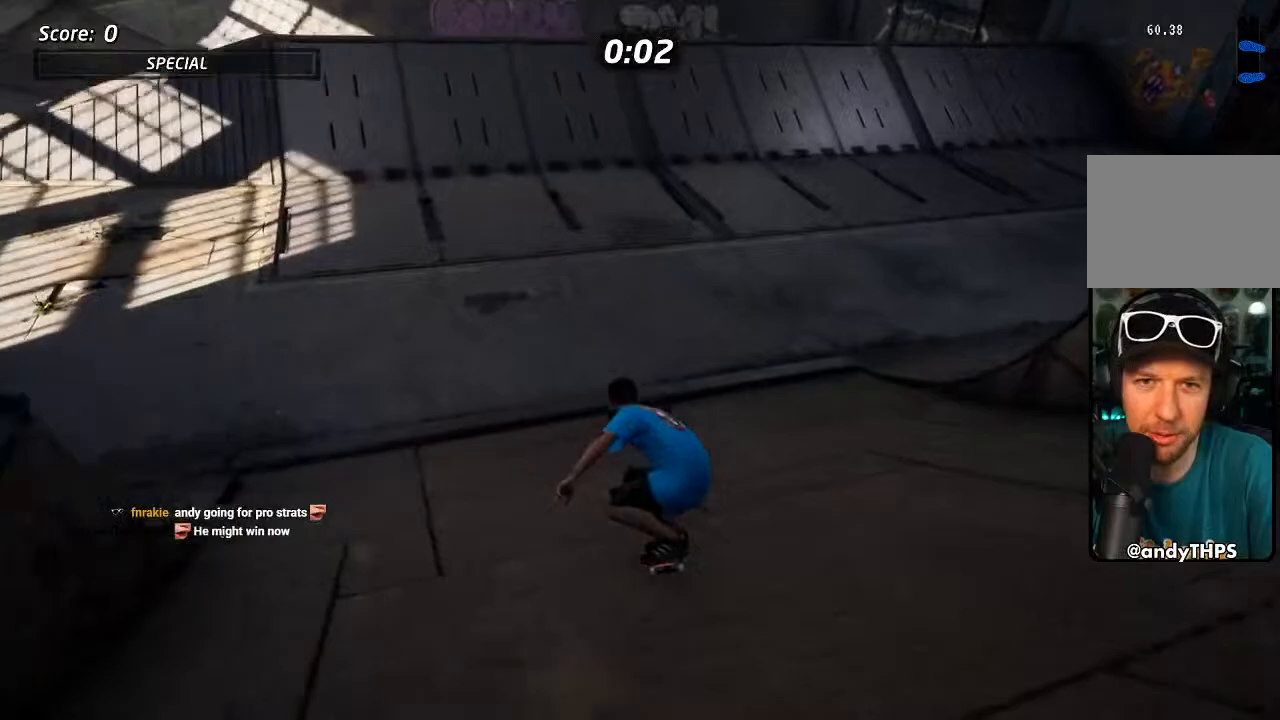
Gameplay with a controller (PlayStation layout); each line is a JSON object with the inputs held at the frame after it (dt_ms = milliseconds from this image to that frame). "events" lists button and stick changes between this image and that frame as [ms after this image, input, new state], when the widget could be followed in between.
{"dt_ms": 500, "buttons": ["CROSS"], "left_stick": "center", "right_stick": "center", "events": []}
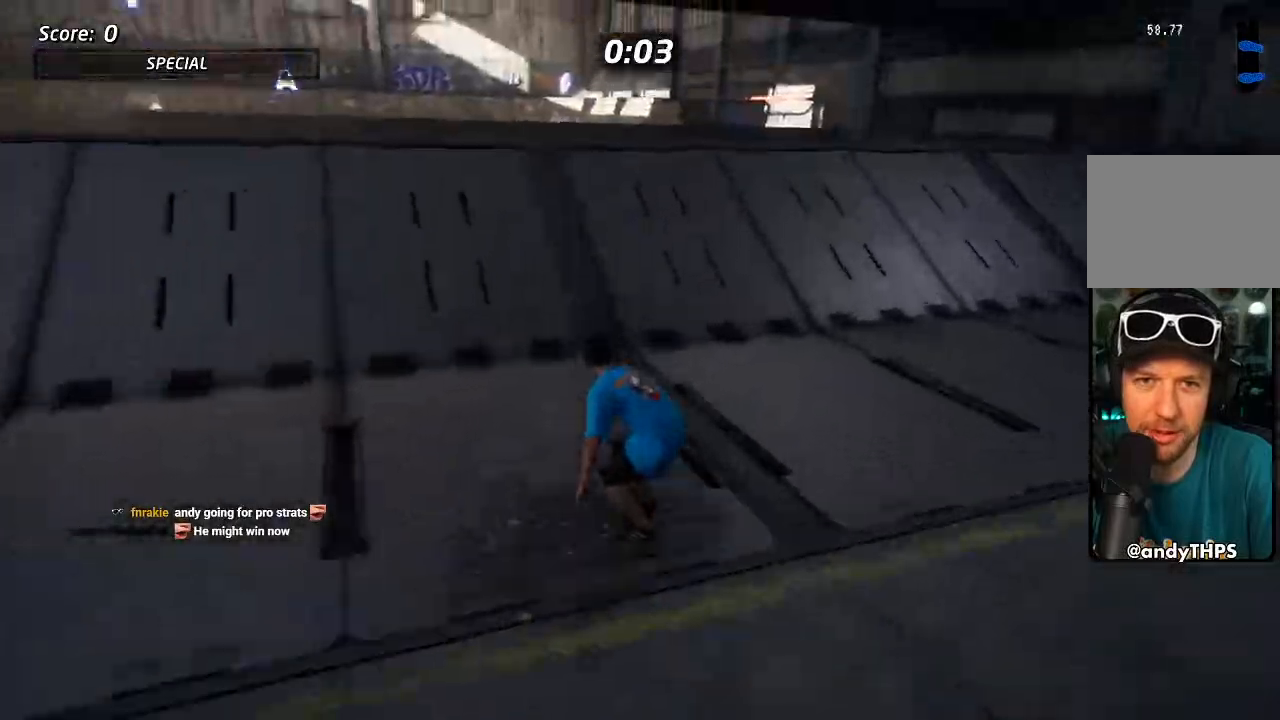
{"dt_ms": 500, "buttons": ["CROSS", "DPAD_LEFT"], "left_stick": "center", "right_stick": "center", "events": [[317, "DPAD_LEFT", "down"], [350, "CROSS", "up"], [450, "CROSS", "down"]]}
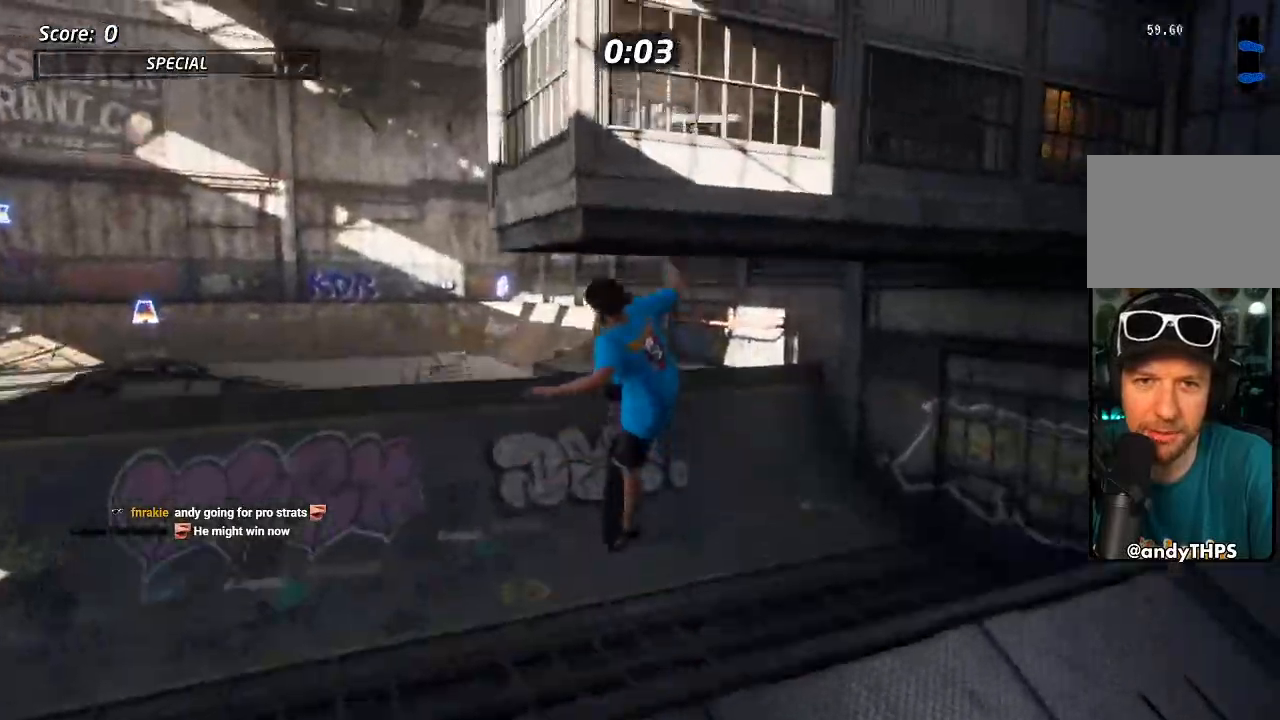
{"dt_ms": 500, "buttons": ["CROSS", "DPAD_LEFT"], "left_stick": "center", "right_stick": "center", "events": []}
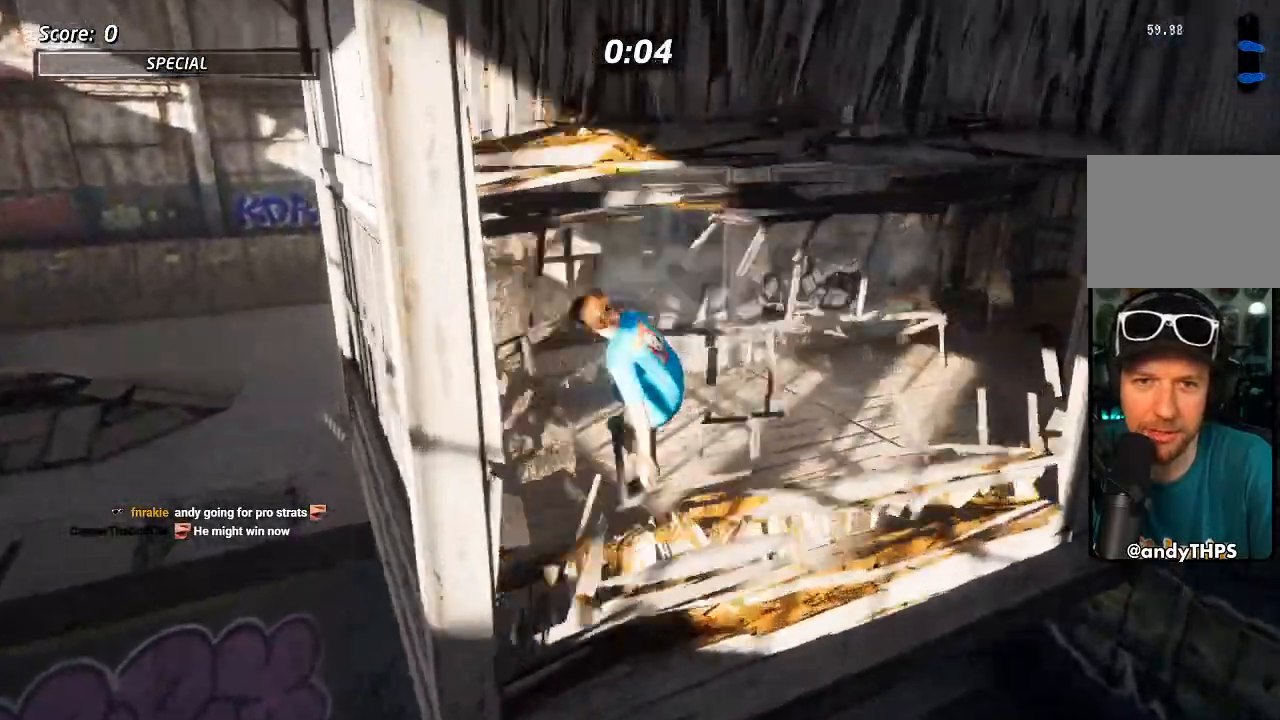
{"dt_ms": 1000, "buttons": ["CROSS"], "left_stick": "center", "right_stick": "center"}
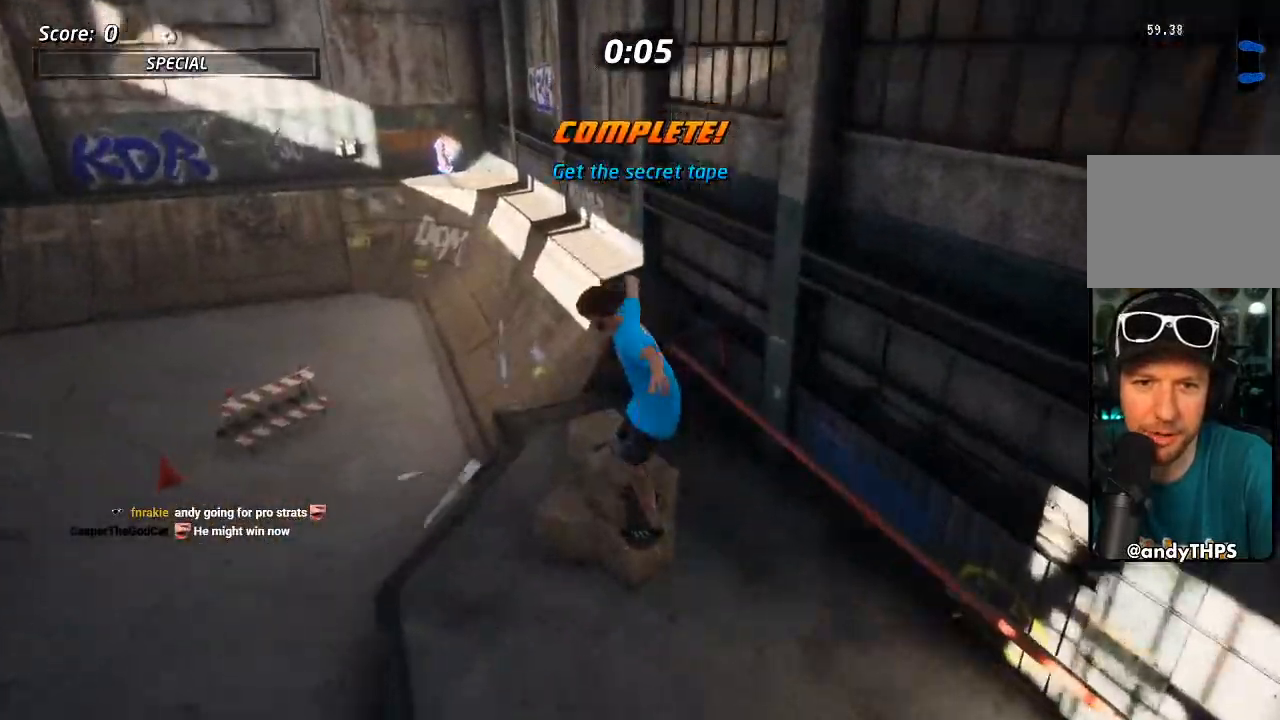
{"dt_ms": 500, "buttons": ["DPAD_LEFT"], "left_stick": "center", "right_stick": "center", "events": [[183, "DPAD_LEFT", "down"], [217, "DPAD_DOWN", "down"], [300, "DPAD_DOWN", "up"], [317, "CROSS", "up"]]}
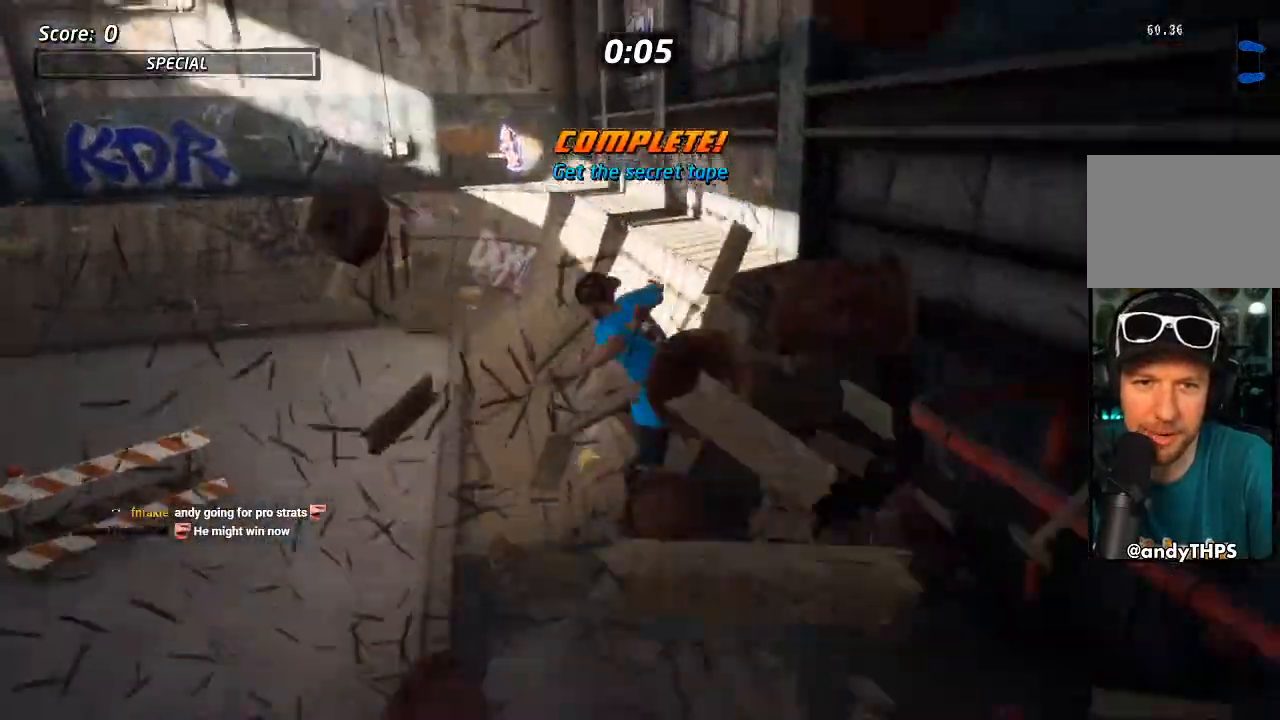
{"dt_ms": 500, "buttons": ["CROSS"], "left_stick": "center", "right_stick": "center"}
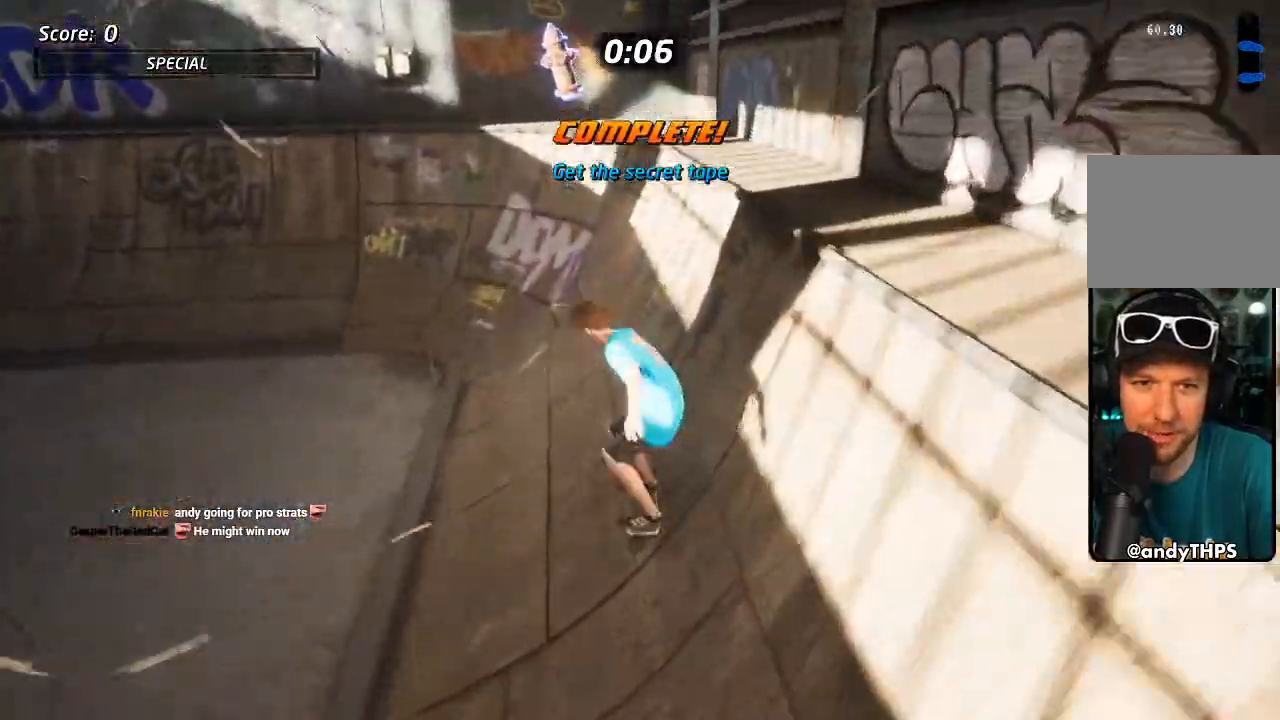
{"dt_ms": 500, "buttons": ["CROSS", "TRIANGLE", "DPAD_UP"], "left_stick": "center", "right_stick": "center", "events": [[83, "DPAD_RIGHT", "down"], [133, "DPAD_DOWN", "down"], [267, "DPAD_DOWN", "up"], [283, "DPAD_RIGHT", "up"], [333, "DPAD_LEFT", "down"], [350, "DPAD_UP", "down"], [350, "TRIANGLE", "down"], [483, "DPAD_LEFT", "up"]]}
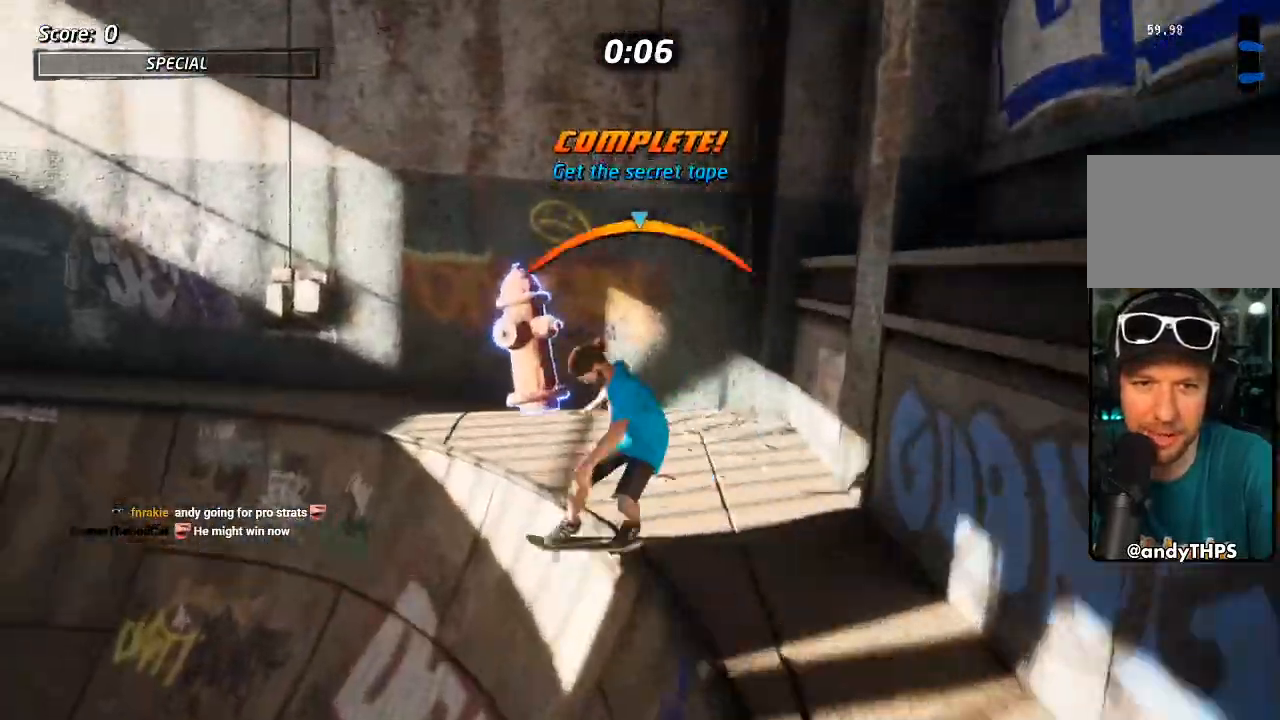
{"dt_ms": 500, "buttons": ["TRIANGLE", "DPAD_UP", "DPAD_RIGHT"], "left_stick": "center", "right_stick": "center"}
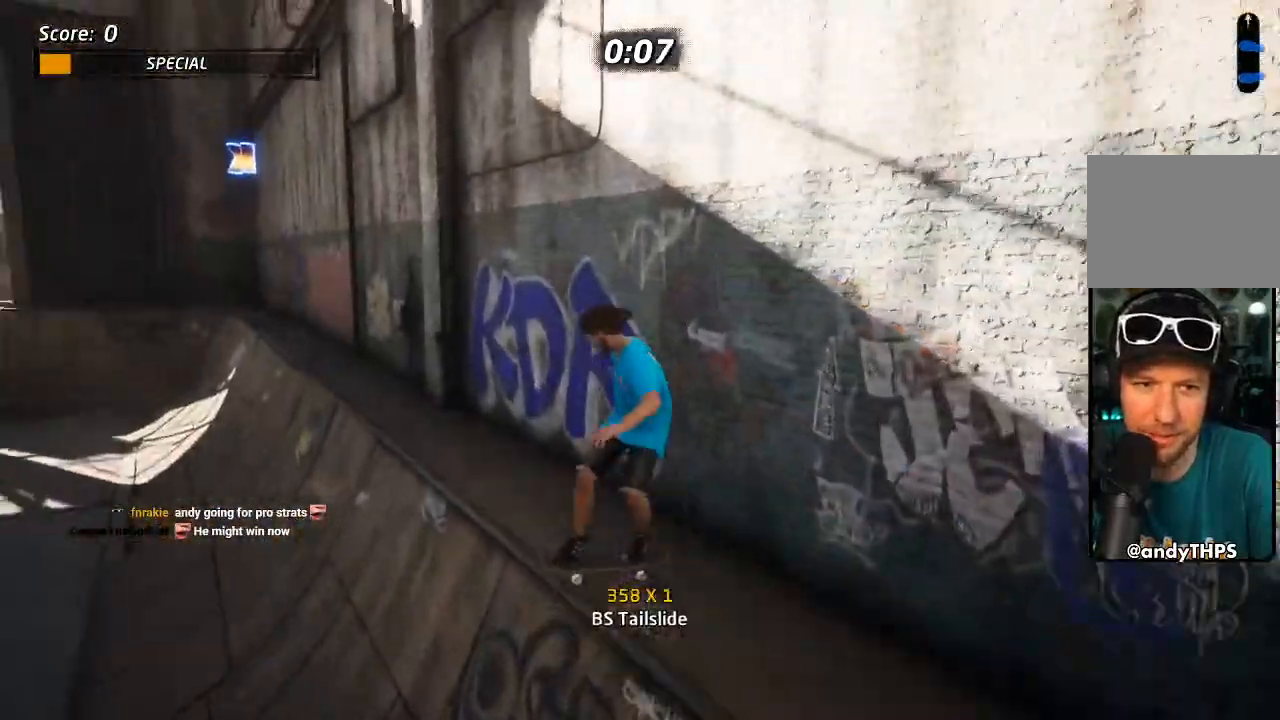
{"dt_ms": 500, "buttons": ["CROSS", "L1", "DPAD_UP"], "left_stick": "center", "right_stick": "center", "events": [[83, "DPAD_RIGHT", "up"], [100, "DPAD_UP", "up"], [200, "DPAD_UP", "down"], [400, "DPAD_UP", "up"], [417, "CROSS", "down"], [417, "L1", "down"], [450, "DPAD_UP", "down"], [500, "TRIANGLE", "up"]]}
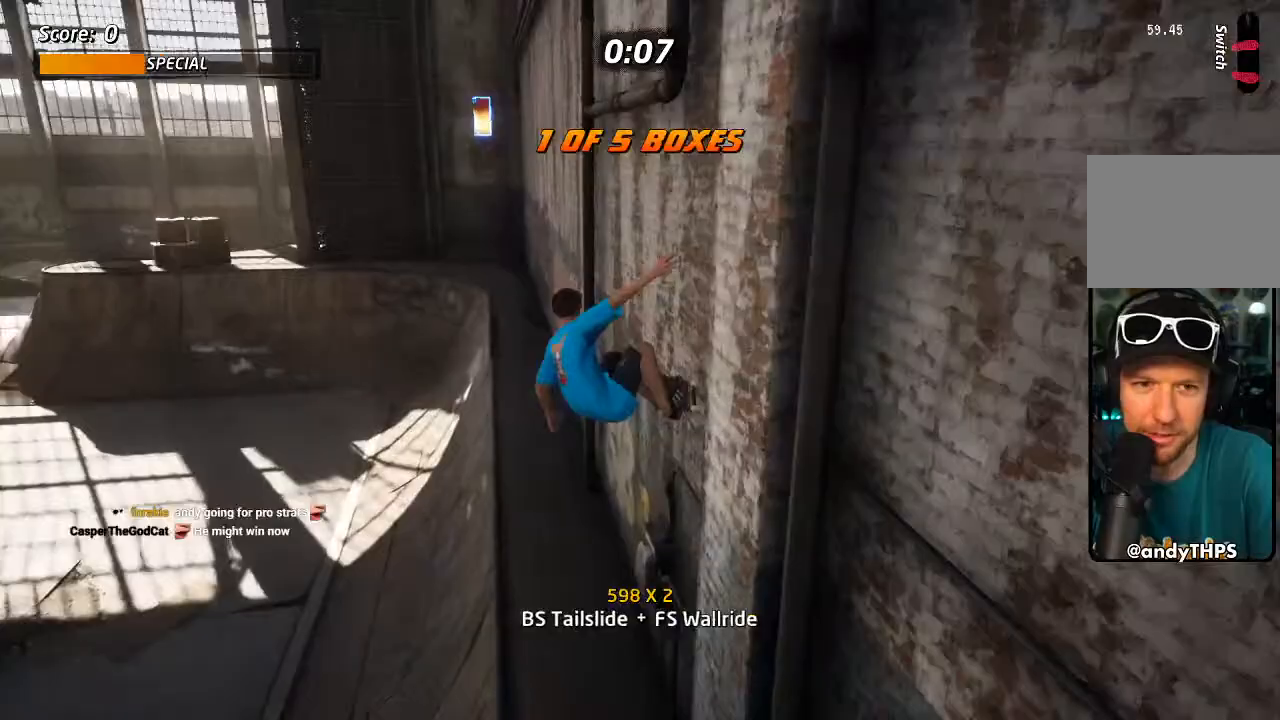
{"dt_ms": 500, "buttons": ["L1", "DPAD_UP"], "left_stick": "center", "right_stick": "center", "events": [[100, "CROSS", "up"]]}
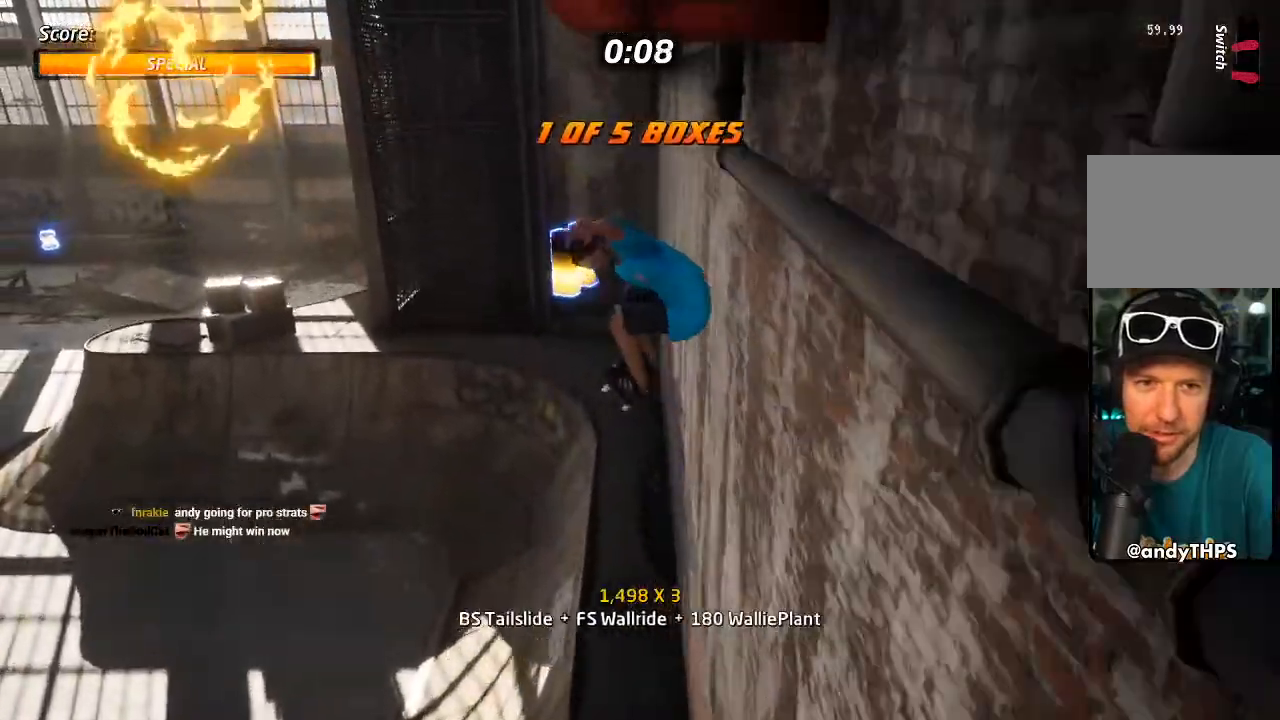
{"dt_ms": 500, "buttons": ["TRIANGLE", "DPAD_UP"], "left_stick": "center", "right_stick": "center", "events": [[100, "TRIANGLE", "down"], [500, "L1", "up"]]}
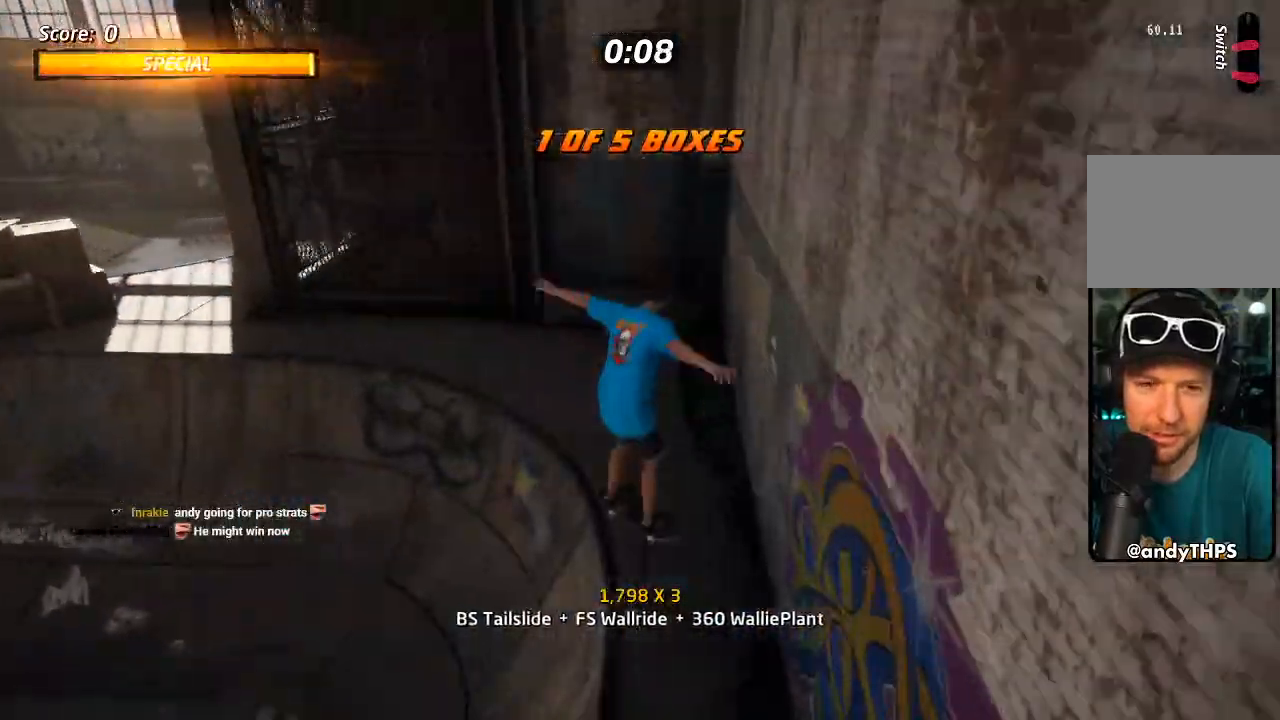
{"dt_ms": 500, "buttons": ["CROSS", "R2", "DPAD_UP"], "left_stick": "center", "right_stick": "center", "events": [[267, "CROSS", "down"], [300, "TRIANGLE", "up"], [467, "R2", "down"]]}
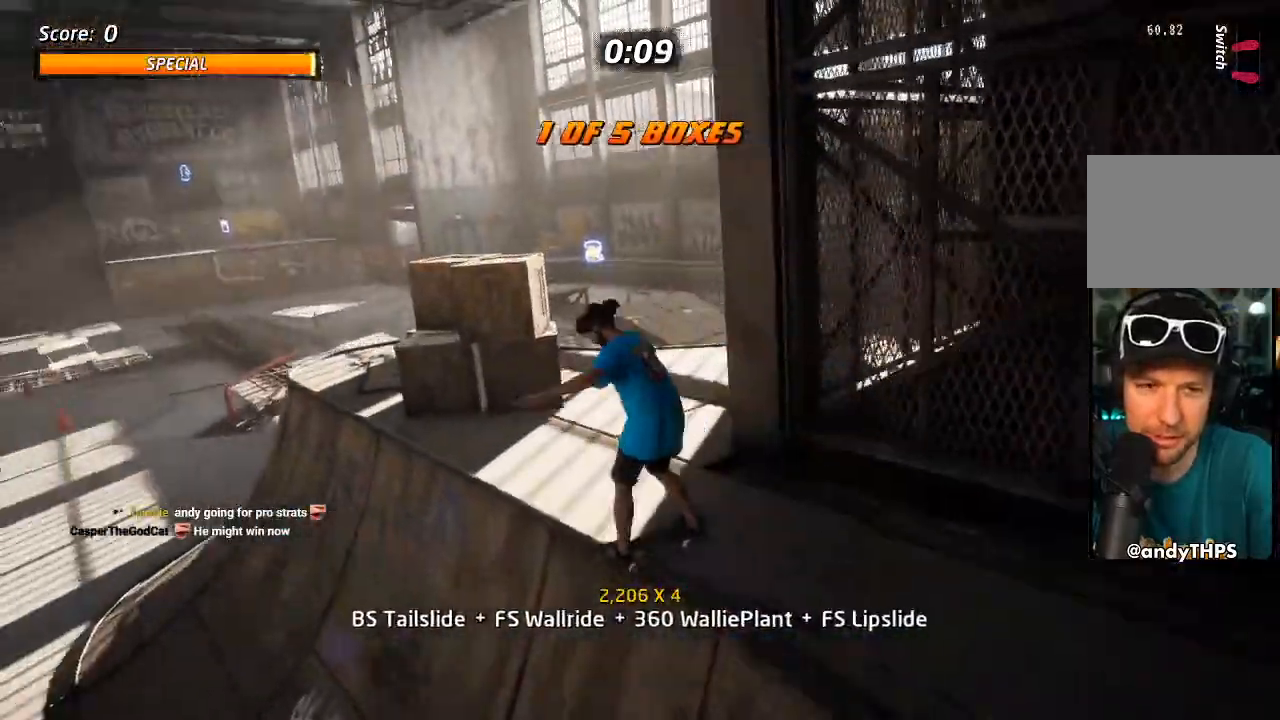
{"dt_ms": 500, "buttons": ["CROSS", "TRIANGLE", "DPAD_DOWN", "DPAD_RIGHT"], "left_stick": "center", "right_stick": "center", "events": [[50, "R2", "up"], [83, "DPAD_RIGHT", "down"], [117, "DPAD_DOWN", "down"], [150, "DPAD_UP", "up"], [450, "TRIANGLE", "down"]]}
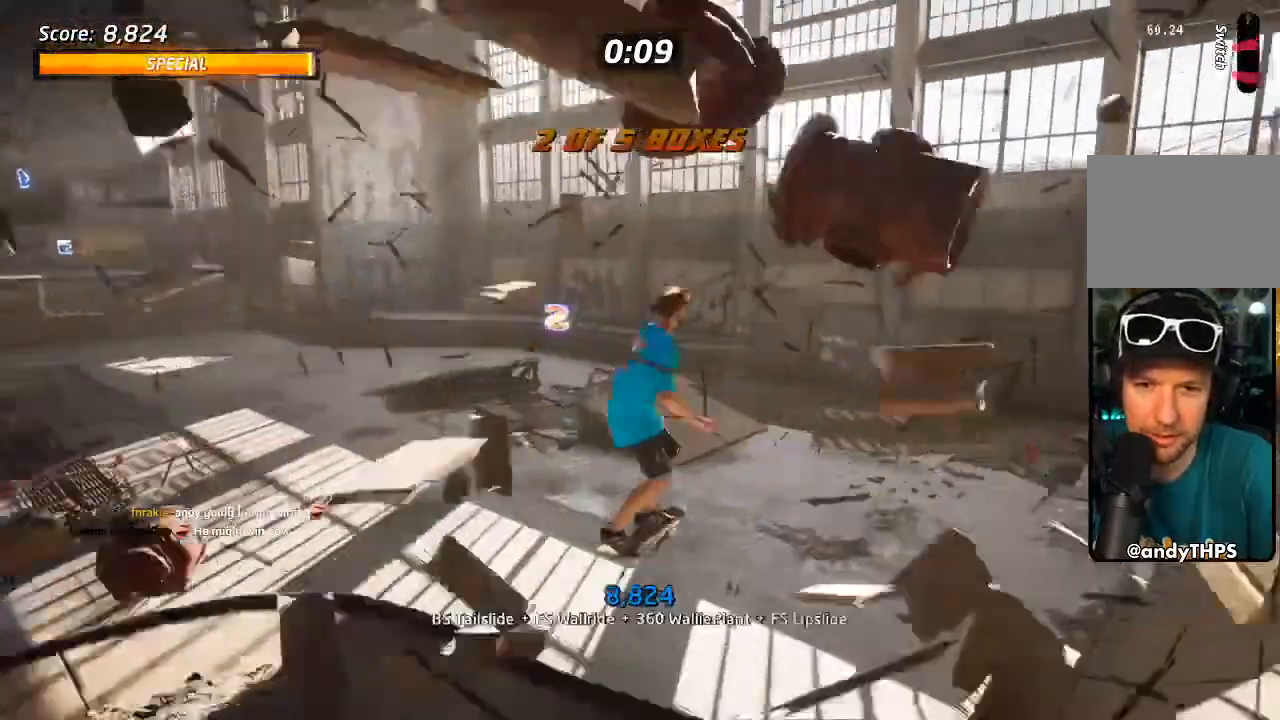
{"dt_ms": 500, "buttons": ["DPAD_DOWN"], "left_stick": "center", "right_stick": "center", "events": [[33, "DPAD_RIGHT", "up"], [150, "CROSS", "up"], [367, "DPAD_DOWN", "up"], [400, "TRIANGLE", "up"], [450, "DPAD_DOWN", "down"]]}
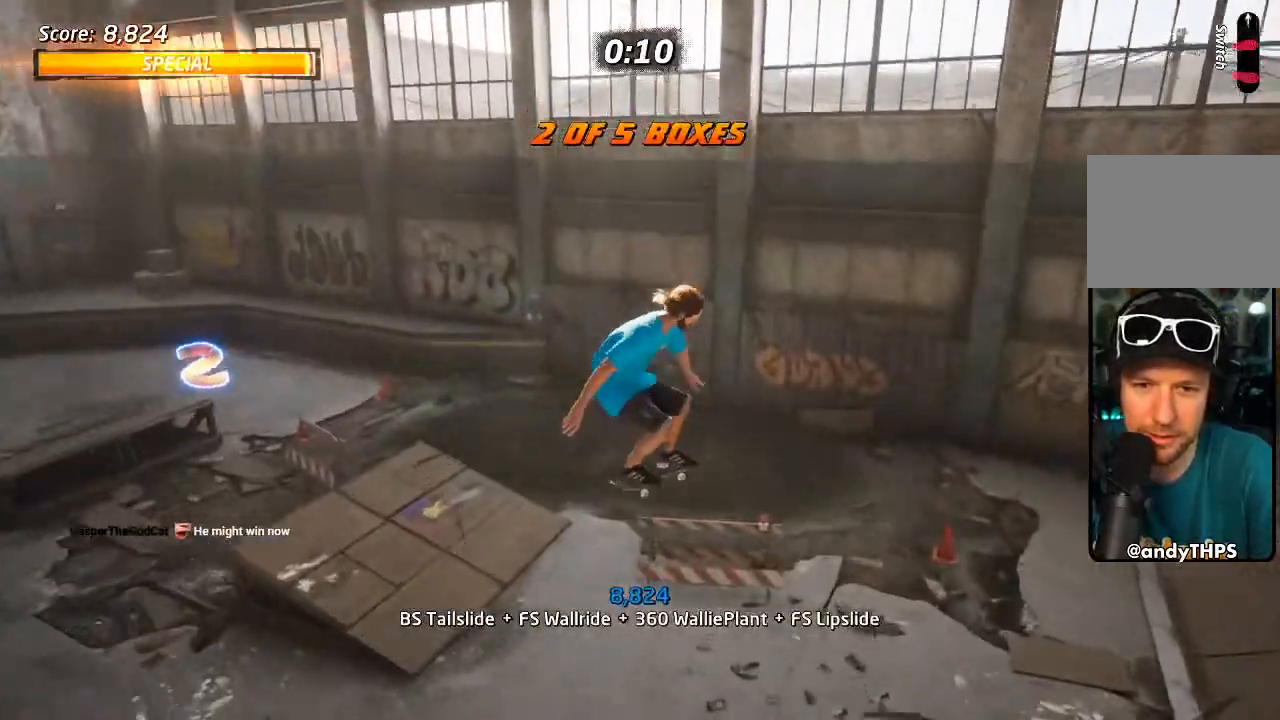
{"dt_ms": 500, "buttons": [], "left_stick": "center", "right_stick": "center"}
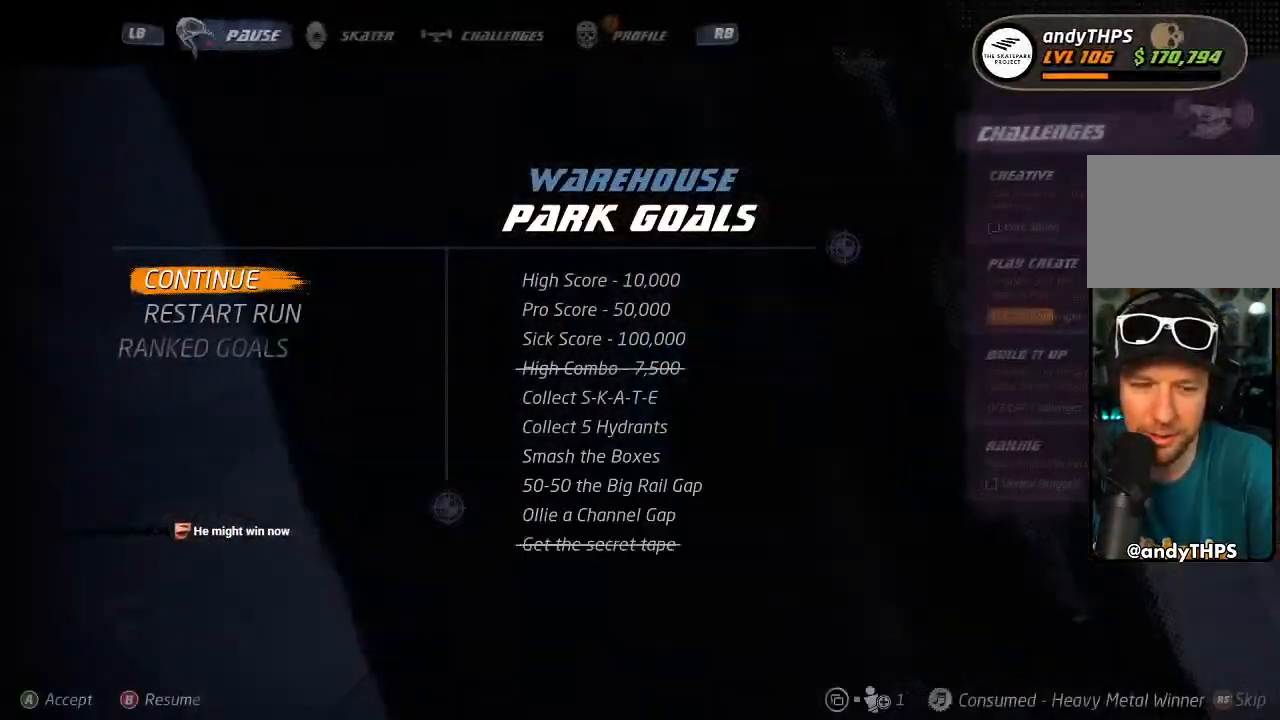
{"dt_ms": 500, "buttons": [], "left_stick": "center", "right_stick": "center", "events": []}
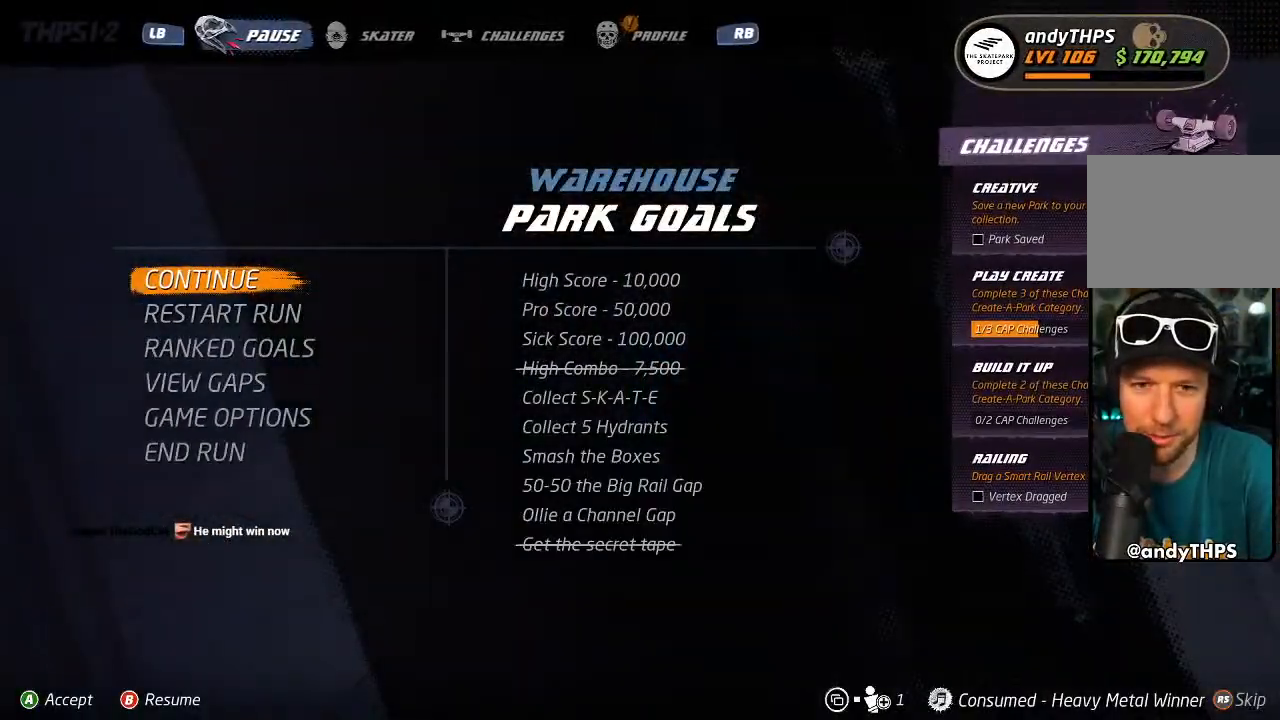
{"dt_ms": 500, "buttons": [], "left_stick": "center", "right_stick": "center", "events": []}
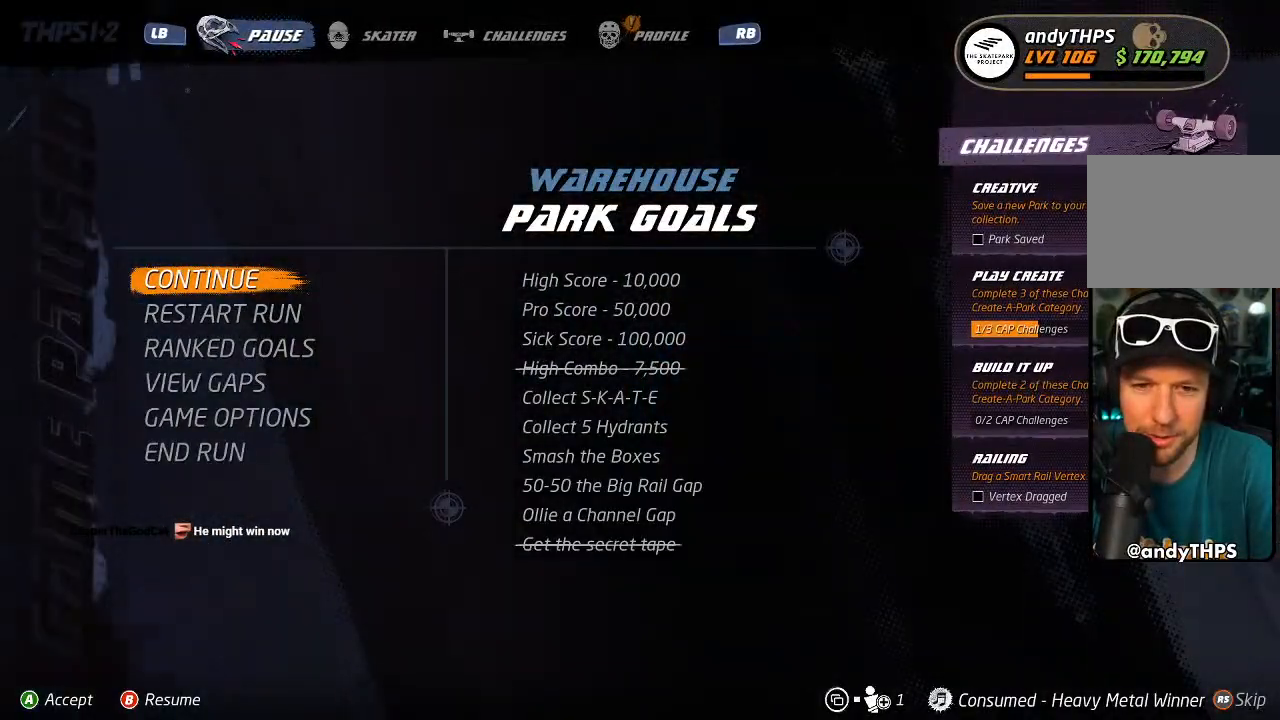
{"dt_ms": 500, "buttons": [], "left_stick": "center", "right_stick": "center", "events": []}
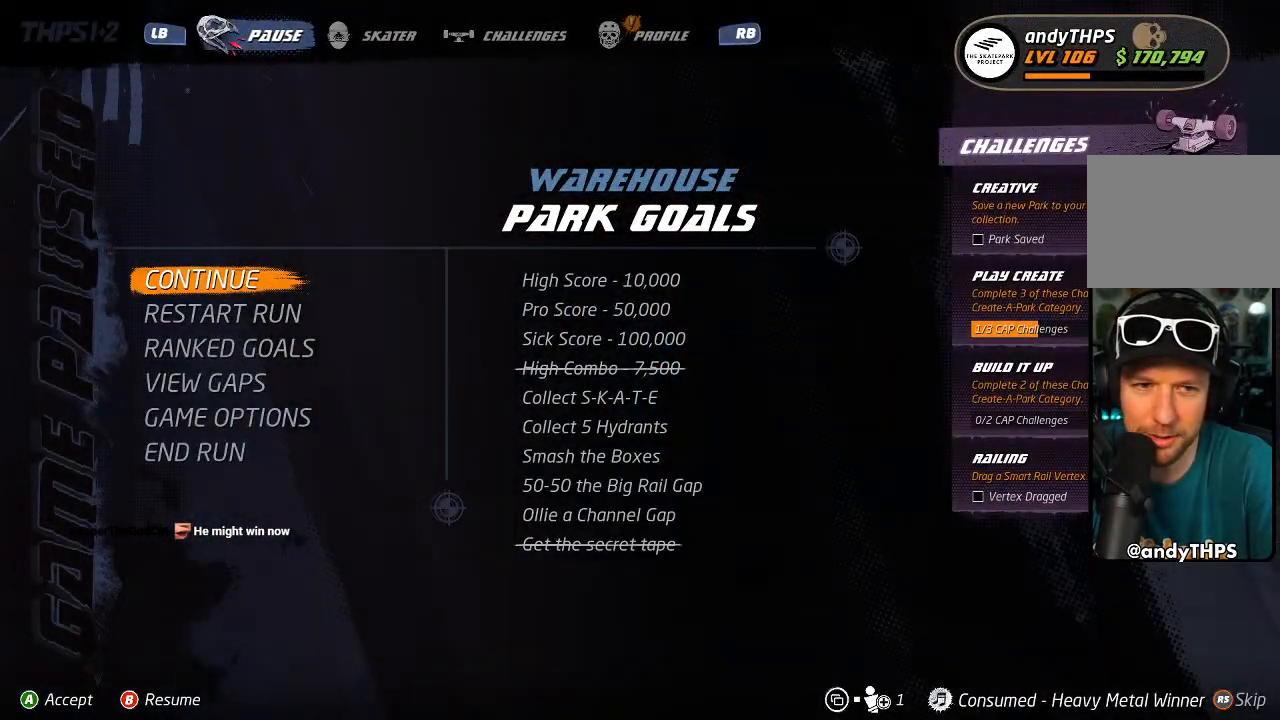
{"dt_ms": 500, "buttons": ["CROSS"], "left_stick": "center", "right_stick": "center"}
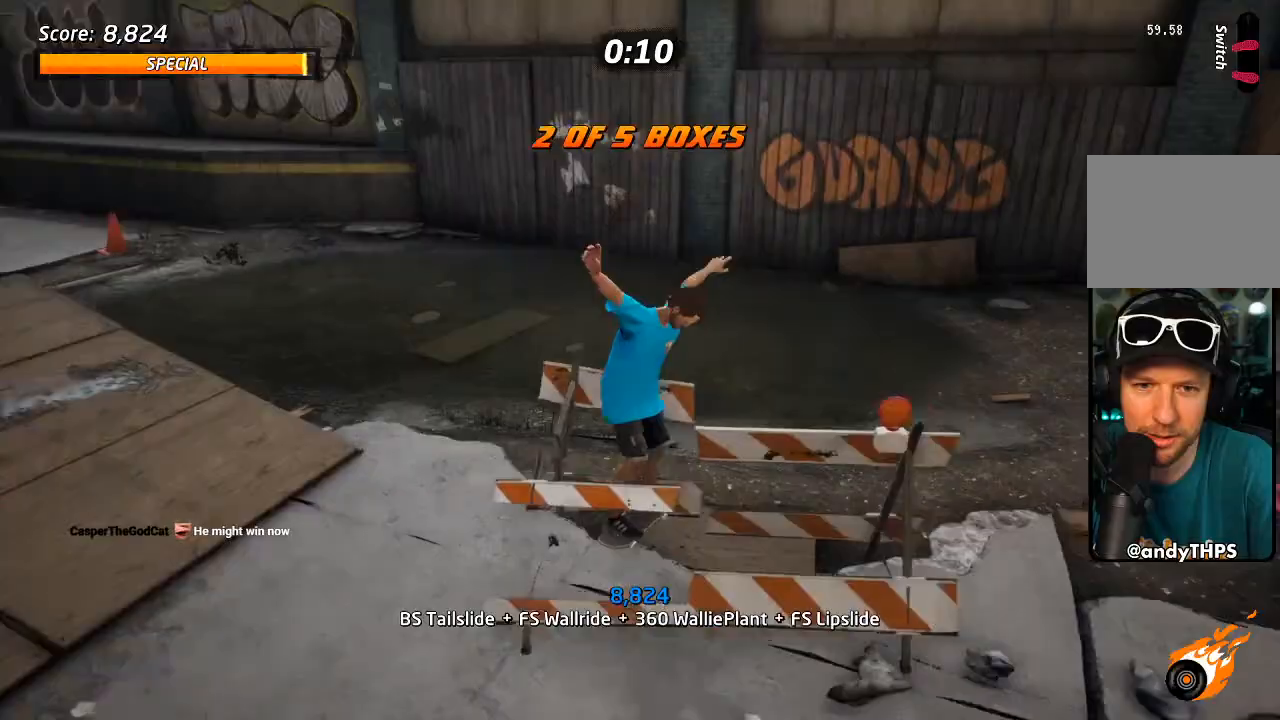
{"dt_ms": 500, "buttons": ["CROSS"], "left_stick": "center", "right_stick": "center", "events": [[67, "DPAD_DOWN", "down"], [167, "R1", "down"], [283, "R1", "up"], [300, "DPAD_DOWN", "up"], [317, "DPAD_LEFT", "down"], [450, "DPAD_LEFT", "up"]]}
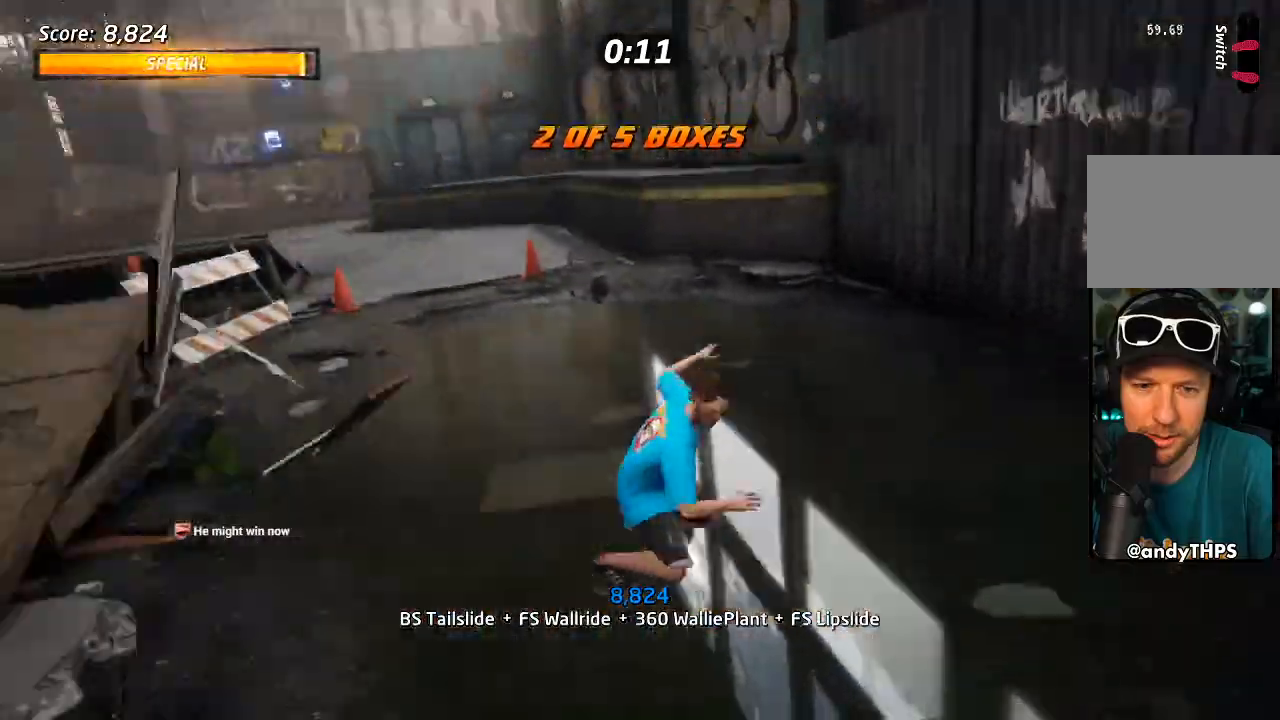
{"dt_ms": 500, "buttons": ["CROSS"], "left_stick": "center", "right_stick": "center", "events": [[83, "DPAD_RIGHT", "down"], [400, "DPAD_RIGHT", "up"]]}